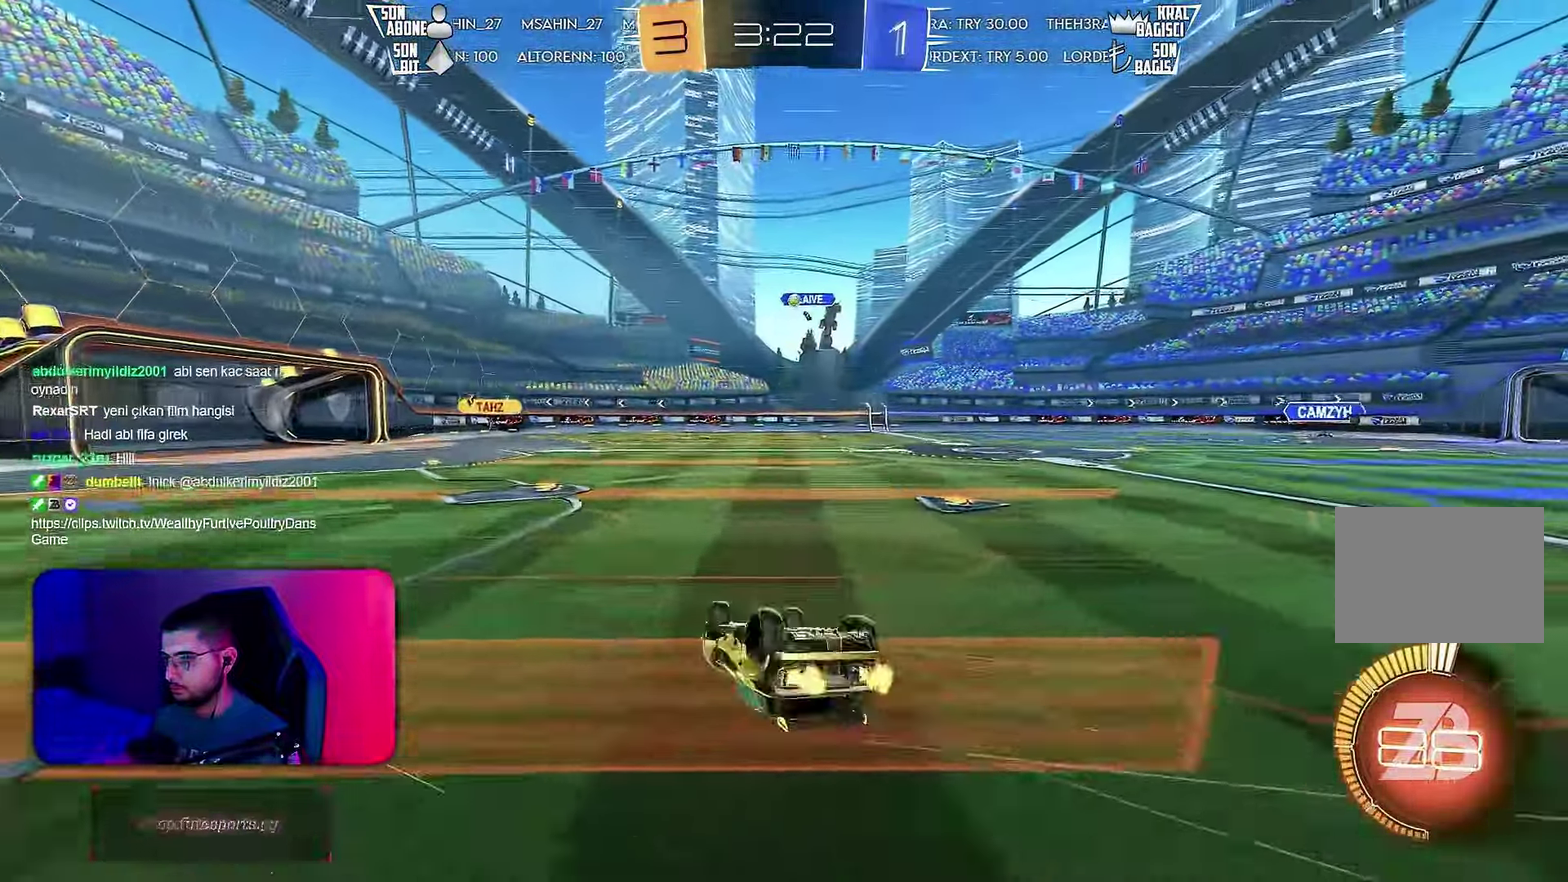
Gameplay with a controller (PlayStation layout); each line is a JSON object with the inputs held at the frame after it. "events" lists button and stick changes between this image and that frame as [ms after this image, input, new state], when the widget could be followed in between. Not read: CIRCLE L3 R1 R3 SQUARE TRIANGLE.
{"buttons": ["R2"], "left_stick": "down-left", "events": [[34, "R2", "down"], [417, "L1", "up"]]}
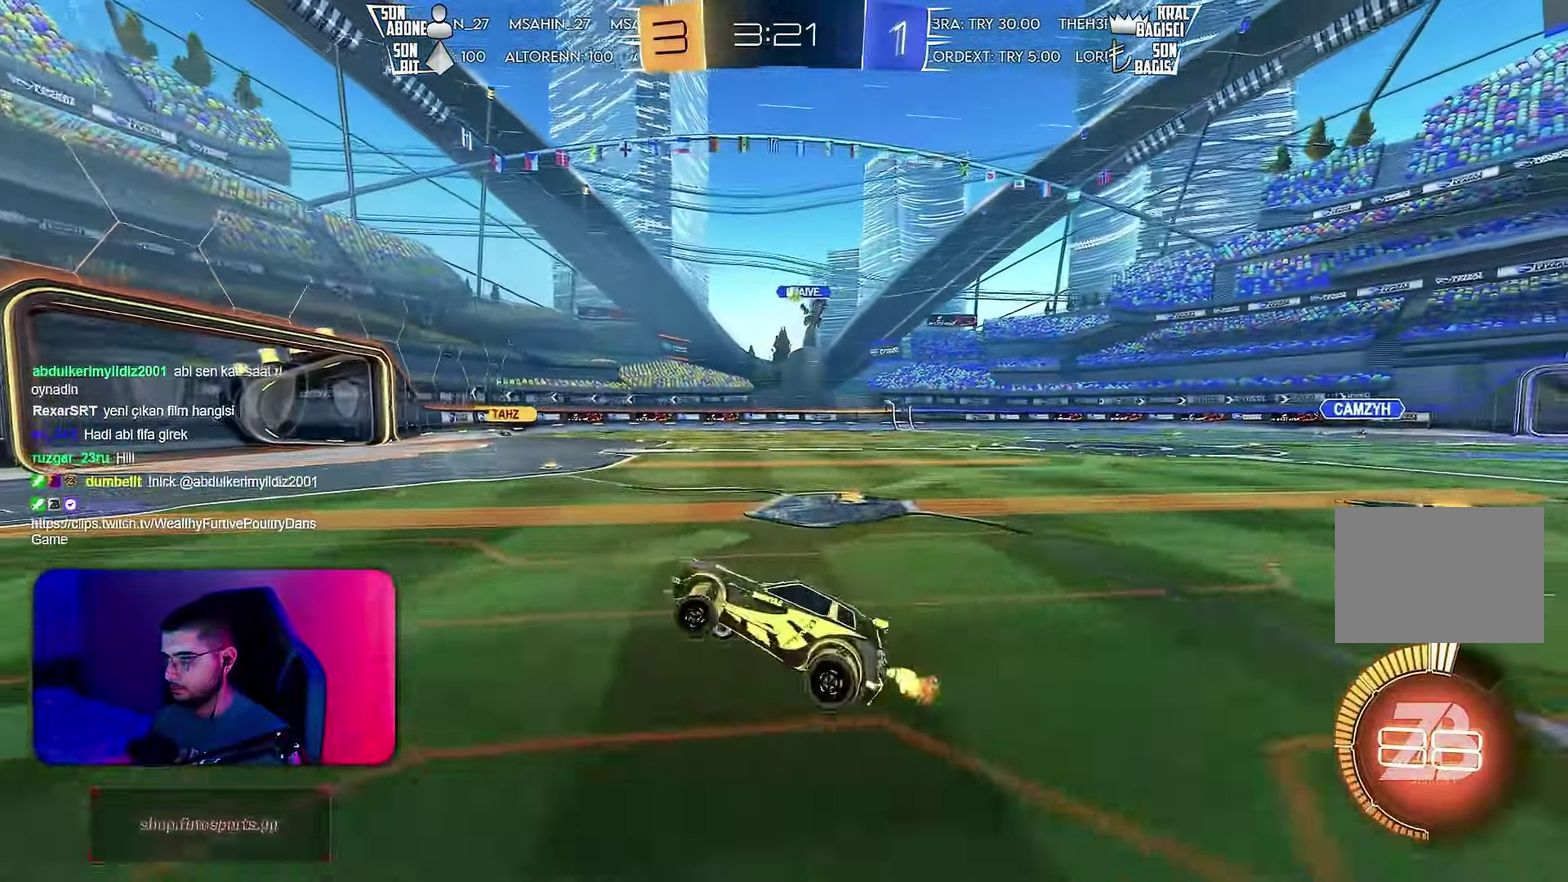
{"buttons": ["R2"], "left_stick": "right", "events": [[17, "left_stick", "center"], [500, "left_stick", "right"]]}
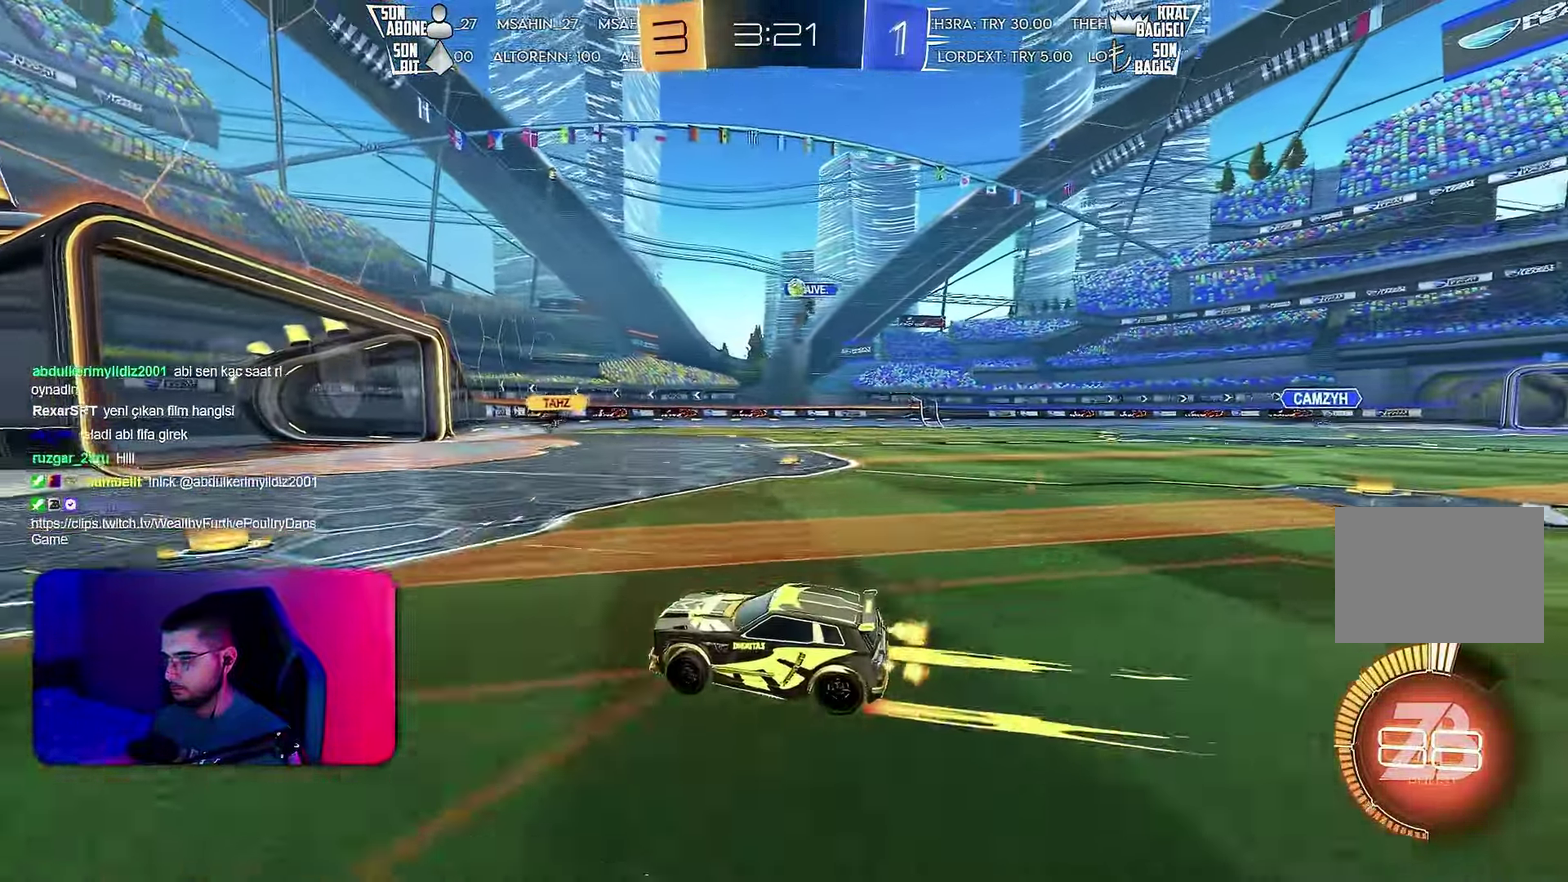
{"buttons": ["R2"], "left_stick": "center", "events": [[167, "left_stick", "center"], [250, "left_stick", "right"], [350, "left_stick", "center"], [417, "CROSS", "down"], [467, "CROSS", "up"]]}
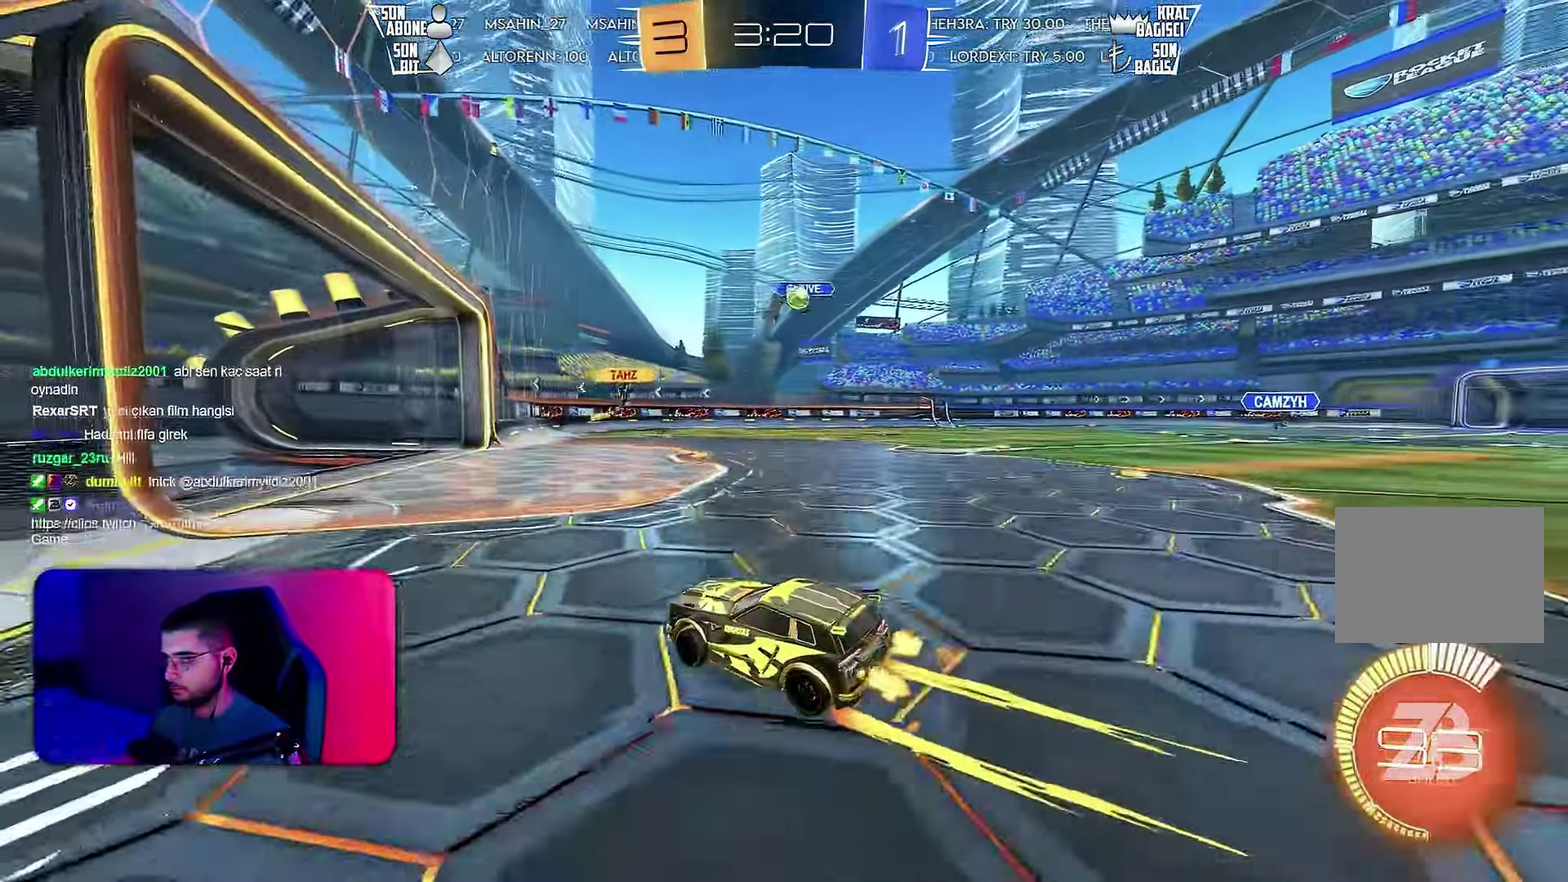
{"buttons": [], "left_stick": "center", "events": [[84, "left_stick", "left"], [150, "R2", "up"], [184, "L2", "down"], [200, "left_stick", "right"], [267, "left_stick", "center"], [367, "L2", "up"]]}
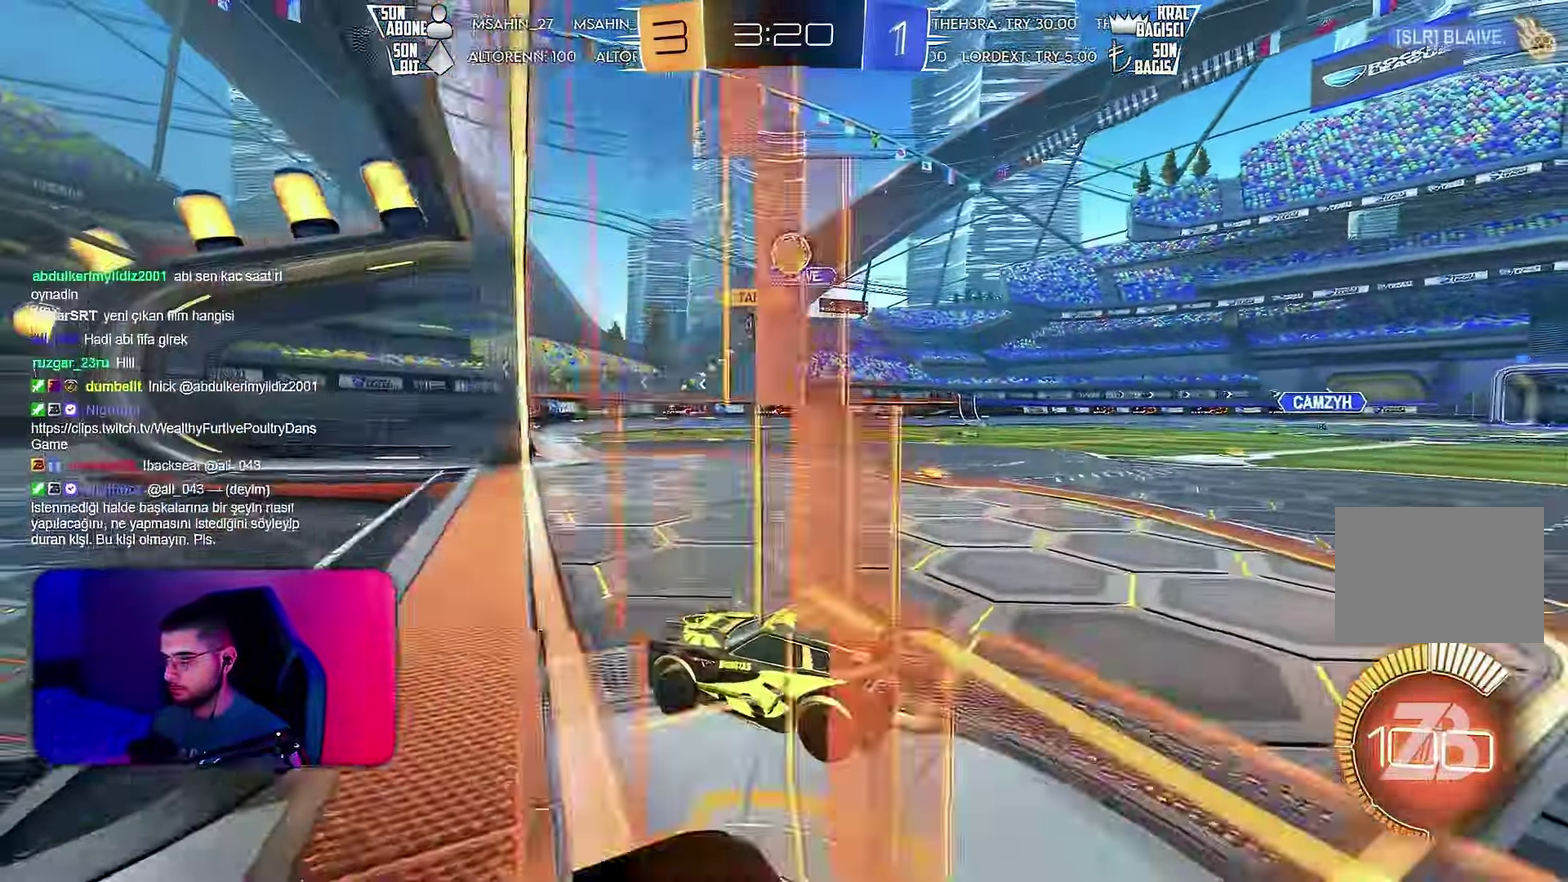
{"buttons": ["L1", "R2"], "left_stick": "right", "events": [[17, "L2", "down"], [34, "left_stick", "right"], [50, "CROSS", "down"], [134, "L2", "up"], [184, "L2", "down"], [317, "L2", "up"], [366, "R2", "down"], [433, "L1", "down"], [450, "CROSS", "up"]]}